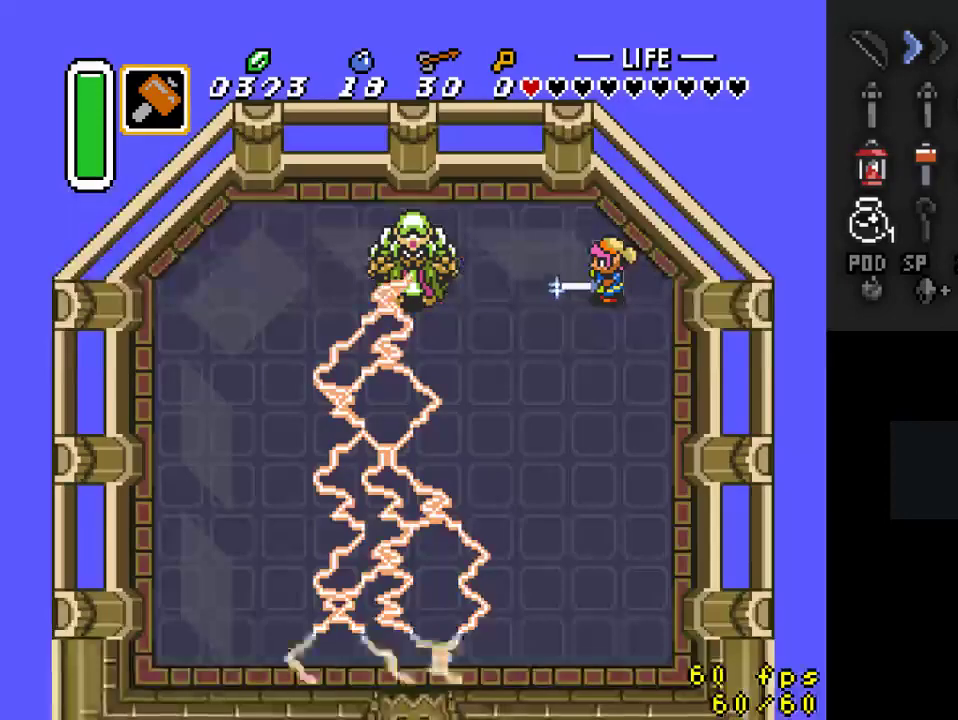
Gameplay with a controller (Nintendo layout); each line is a JSON object with the inputs held at the frame after it. "events" lists button and stick changes between this image and that frame as [ms after this image, input, new state], when the widget could be followed in between. Not read: L3 R3.
{"buttons": ["B", "DPAD_DOWN"], "events": [[100, "DPAD_DOWN", "down"]]}
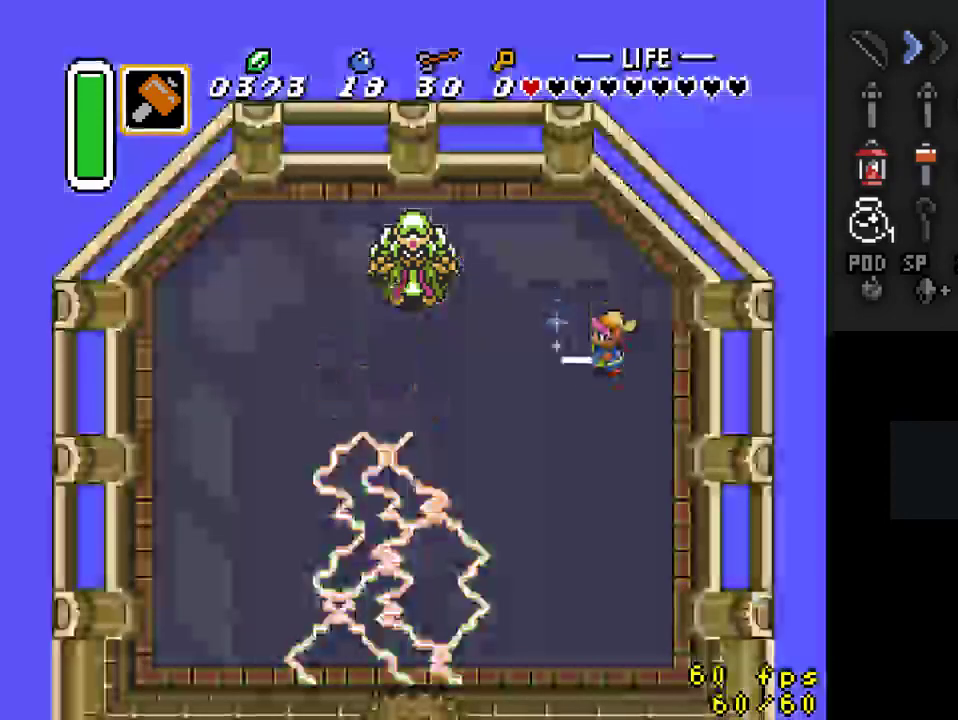
{"buttons": ["B", "DPAD_DOWN", "DPAD_LEFT"], "events": [[267, "DPAD_LEFT", "down"]]}
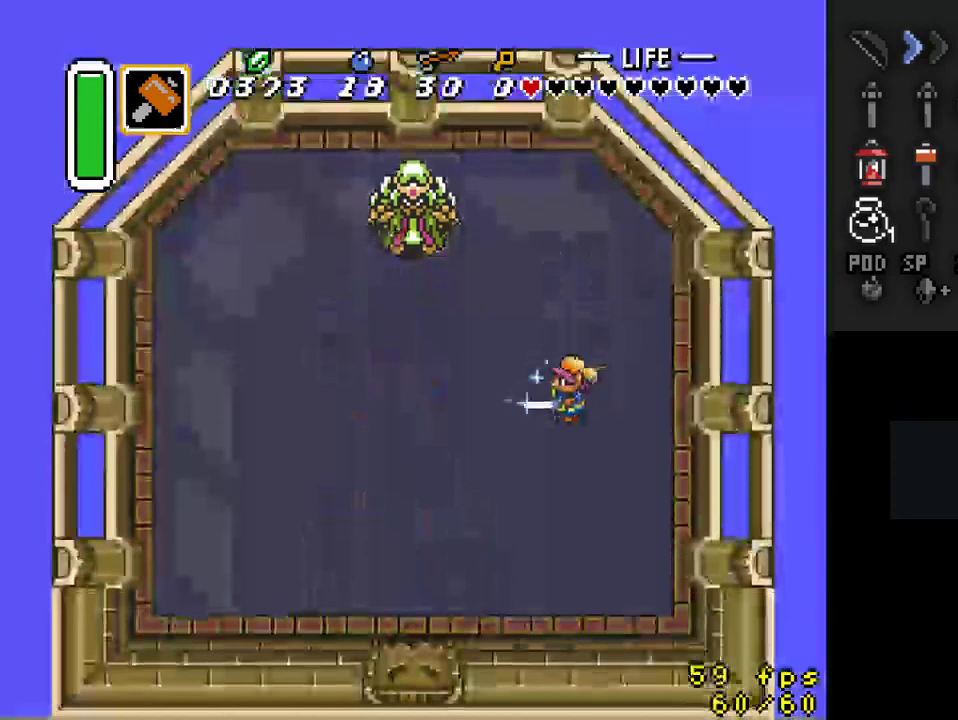
{"buttons": ["B", "DPAD_LEFT"], "events": [[433, "DPAD_DOWN", "up"]]}
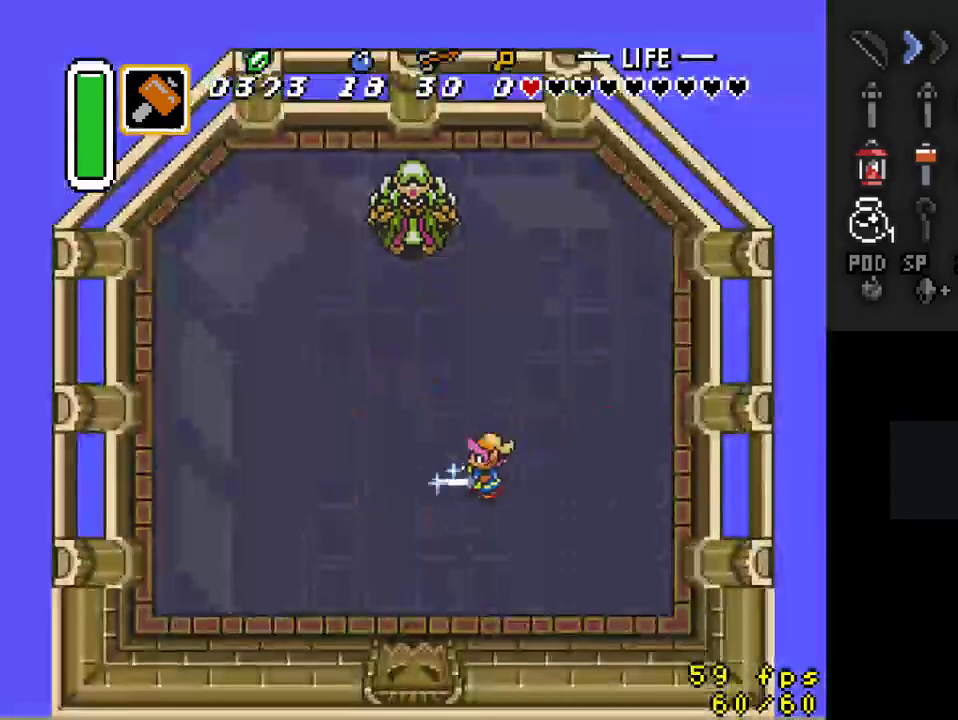
{"buttons": ["B"], "events": [[300, "DPAD_LEFT", "up"]]}
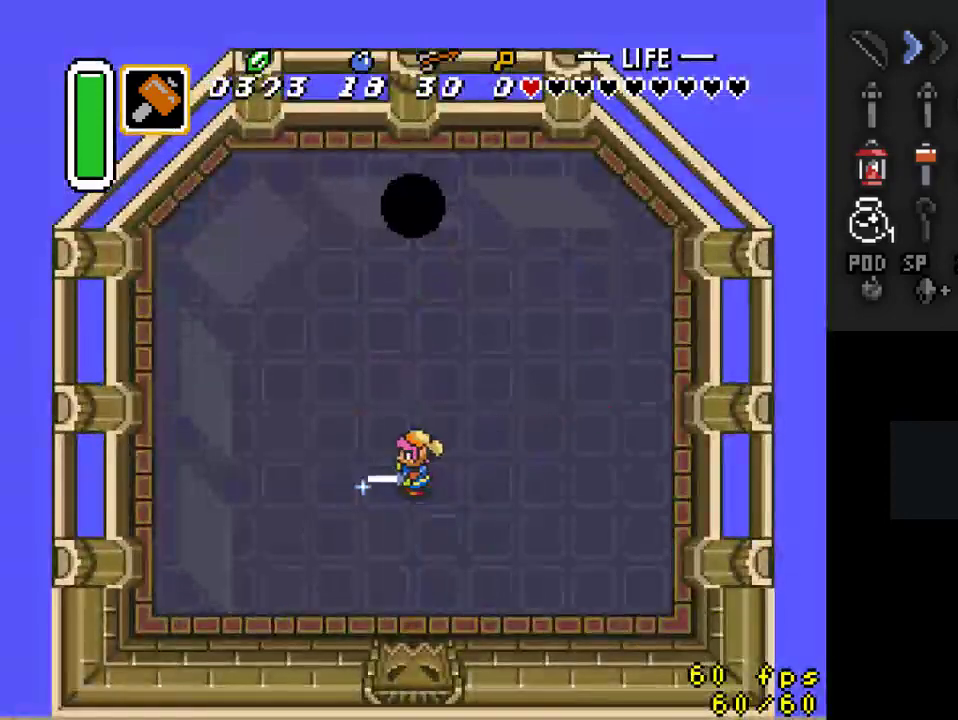
{"buttons": ["B"], "events": [[200, "DPAD_DOWN", "down"], [367, "DPAD_DOWN", "up"]]}
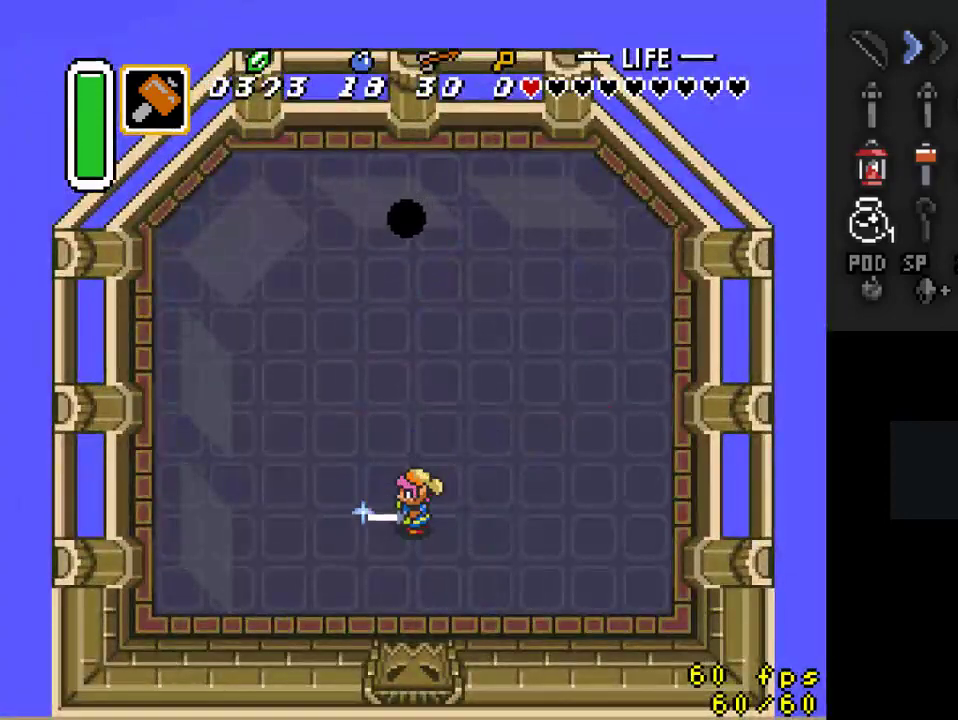
{"buttons": ["B"], "events": []}
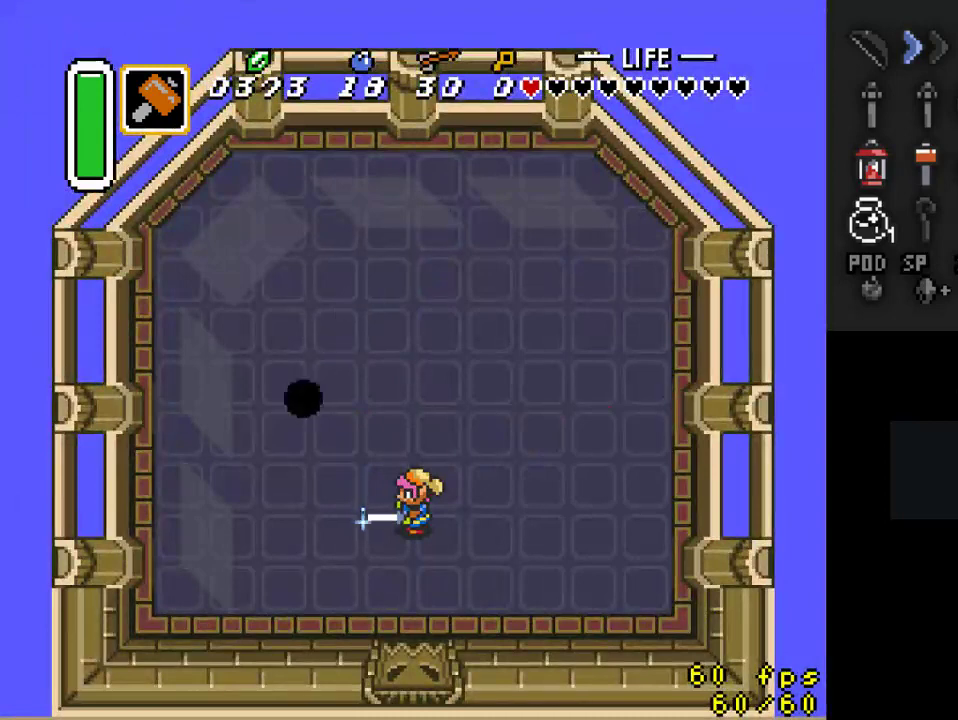
{"buttons": ["B", "DPAD_DOWN"], "events": [[300, "DPAD_DOWN", "down"]]}
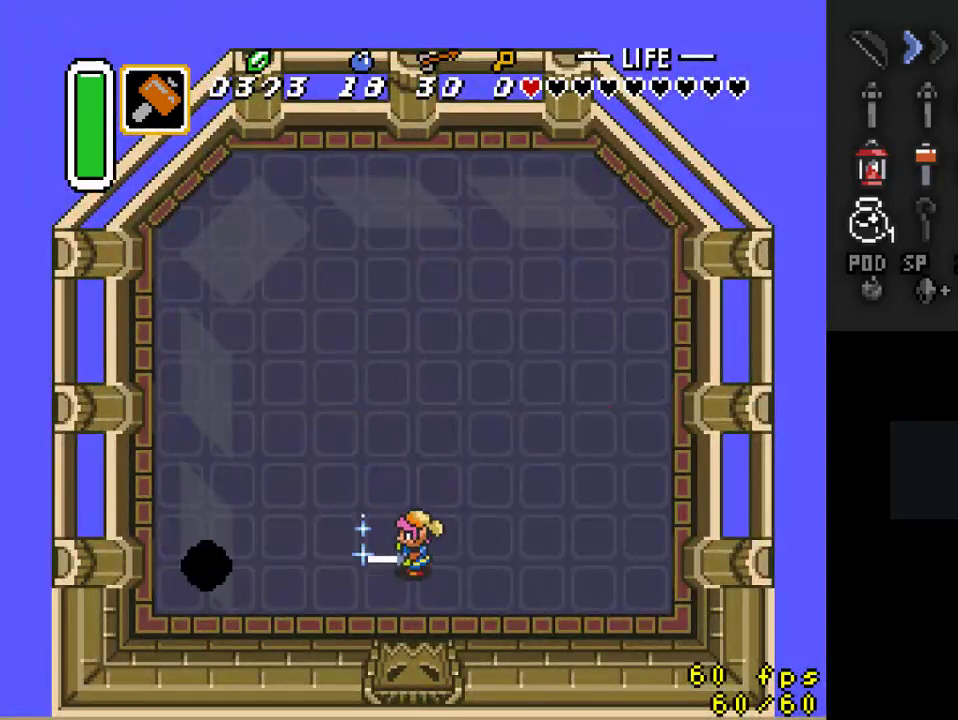
{"buttons": ["B"], "events": [[33, "DPAD_DOWN", "up"], [367, "DPAD_LEFT", "down"], [467, "DPAD_LEFT", "up"]]}
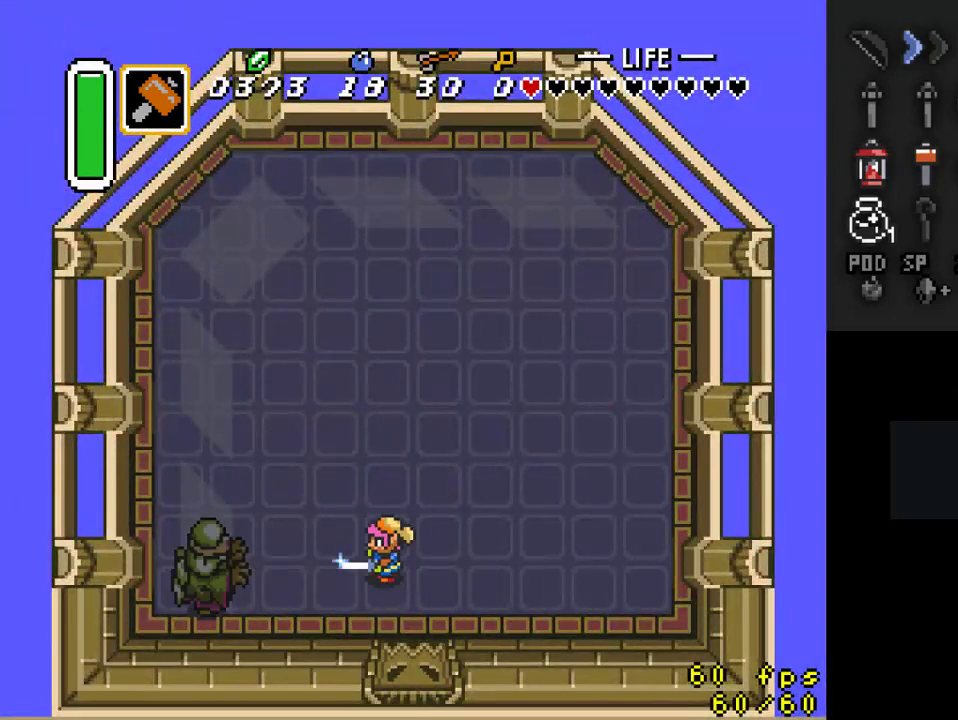
{"buttons": ["B"], "events": []}
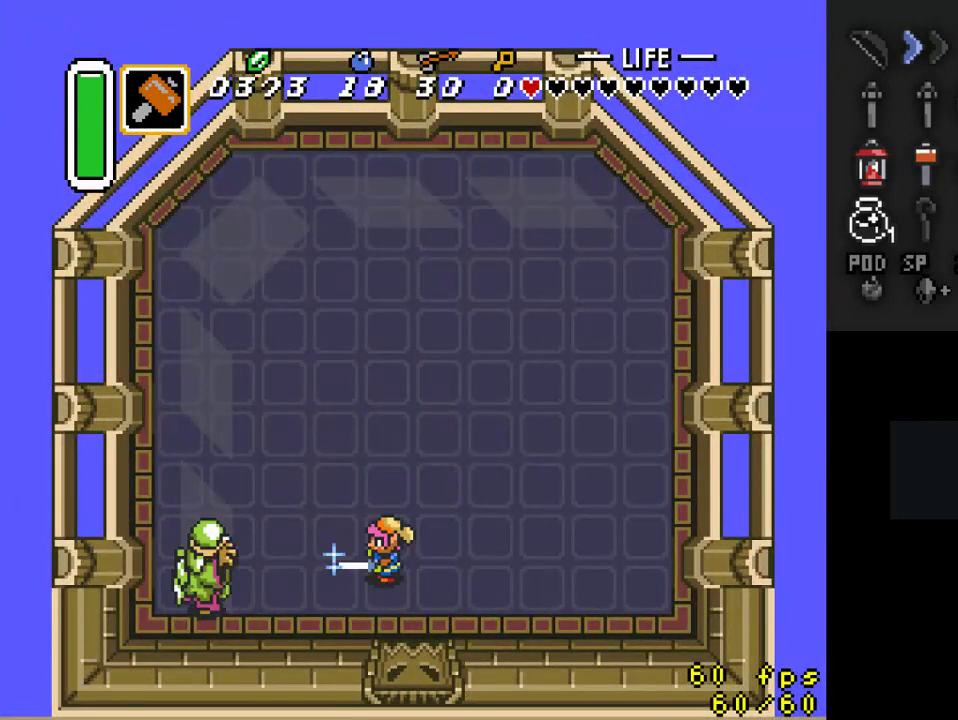
{"buttons": ["B"], "events": []}
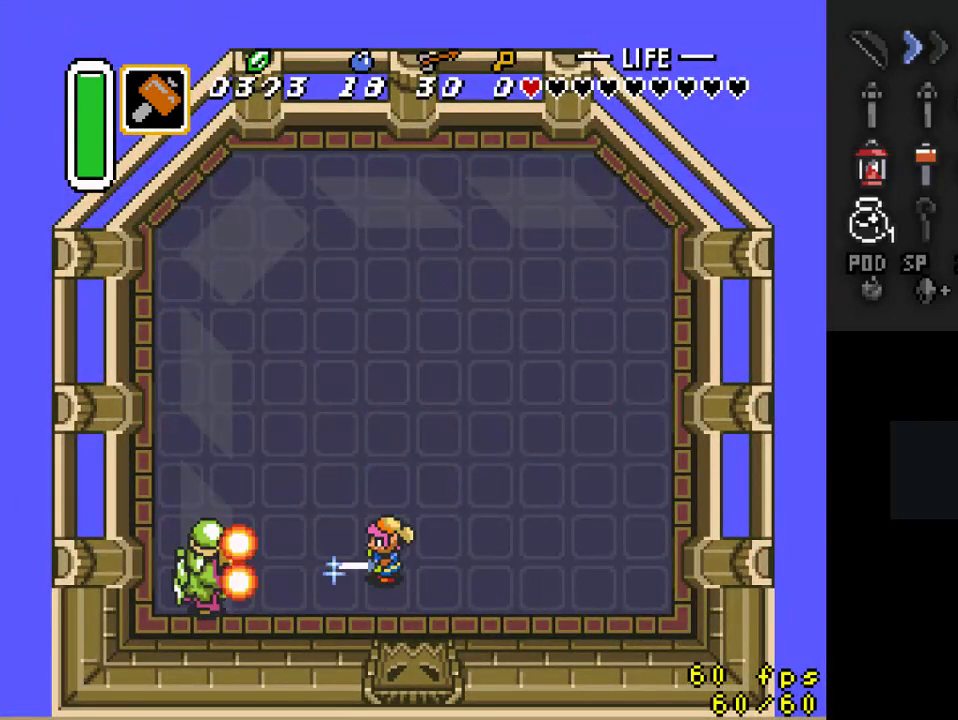
{"buttons": ["B"], "events": []}
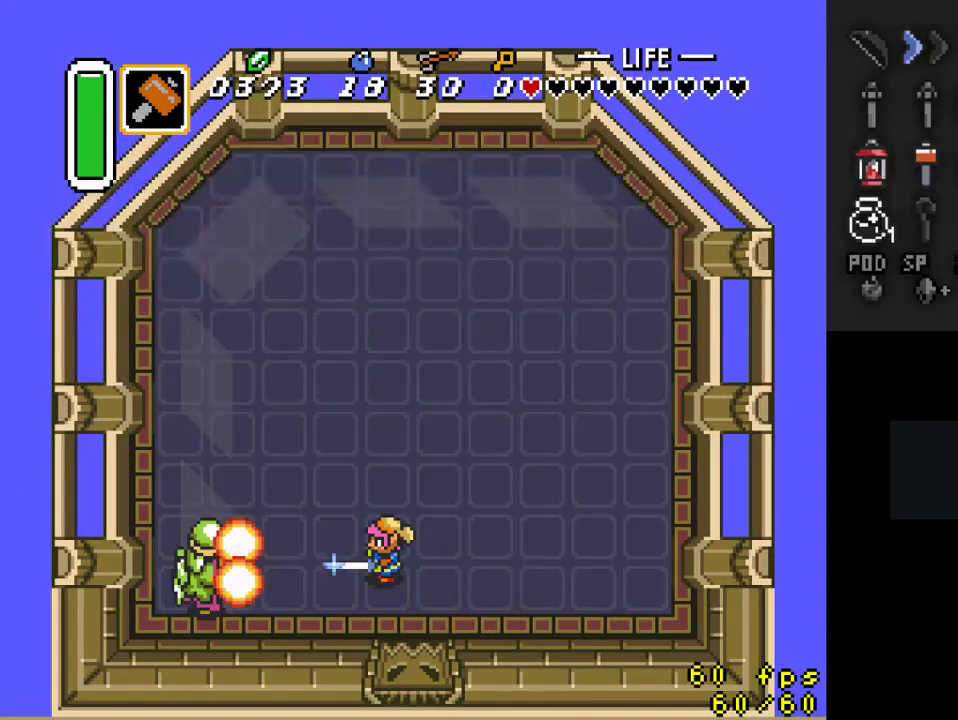
{"buttons": ["B", "DPAD_LEFT"], "events": [[500, "DPAD_LEFT", "down"]]}
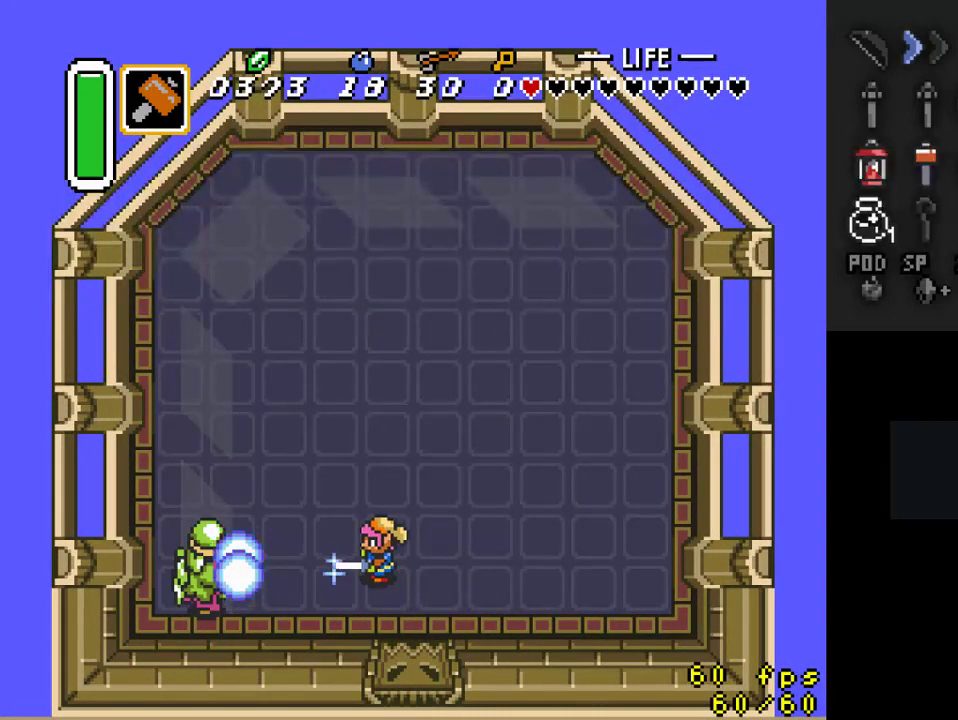
{"buttons": [], "events": [[133, "B", "up"], [133, "DPAD_LEFT", "up"]]}
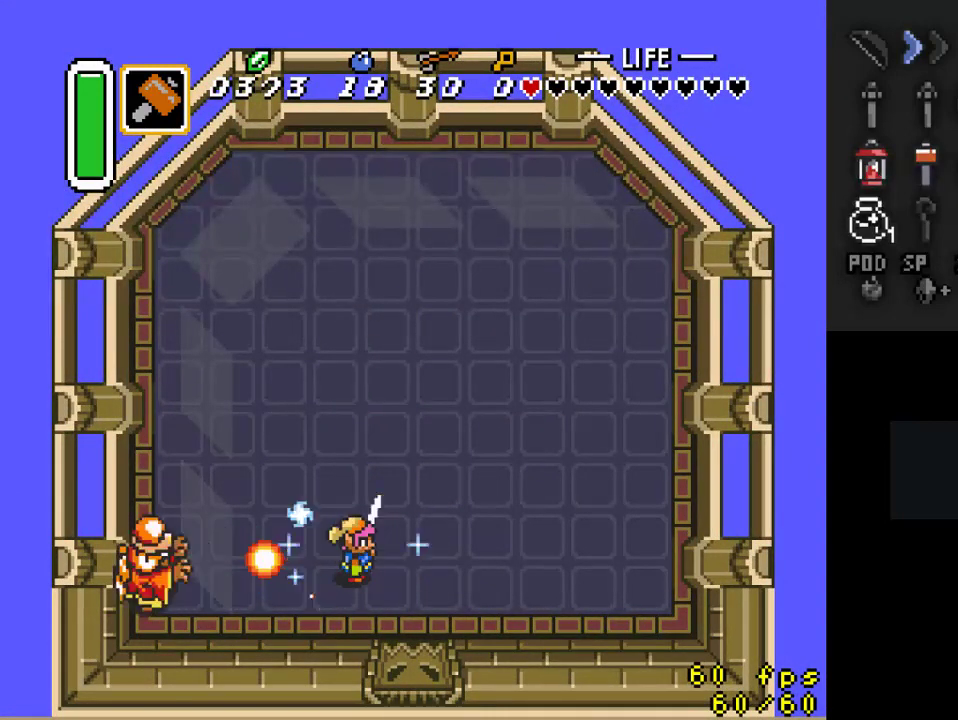
{"buttons": [], "events": []}
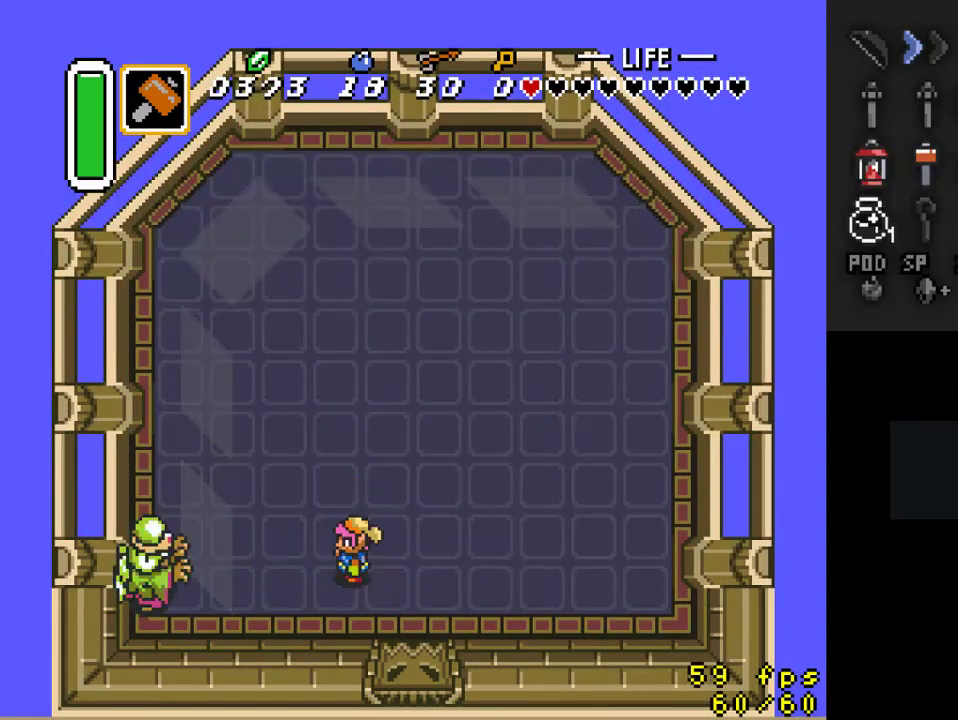
{"buttons": ["B"], "events": [[167, "B", "down"]]}
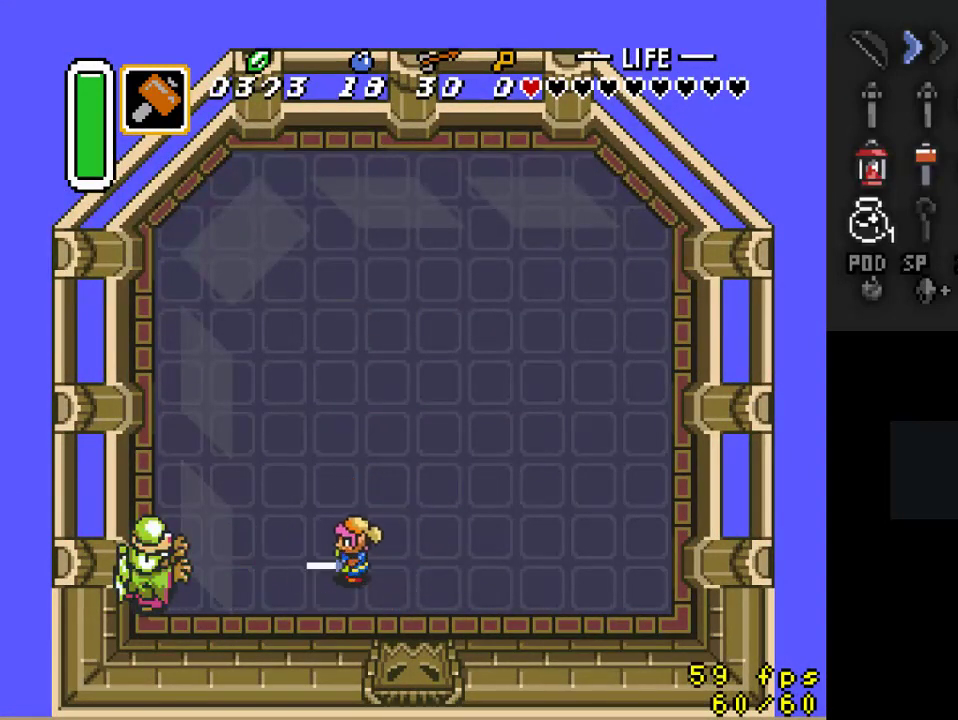
{"buttons": ["B", "DPAD_RIGHT"], "events": [[300, "DPAD_RIGHT", "down"]]}
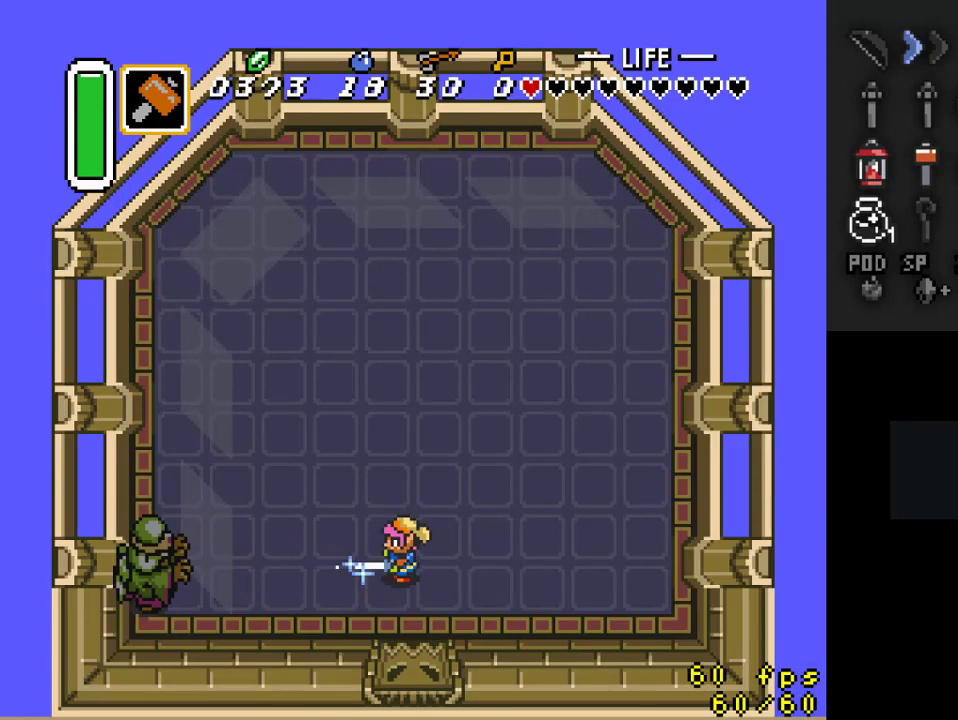
{"buttons": ["B"], "events": [[167, "DPAD_RIGHT", "up"]]}
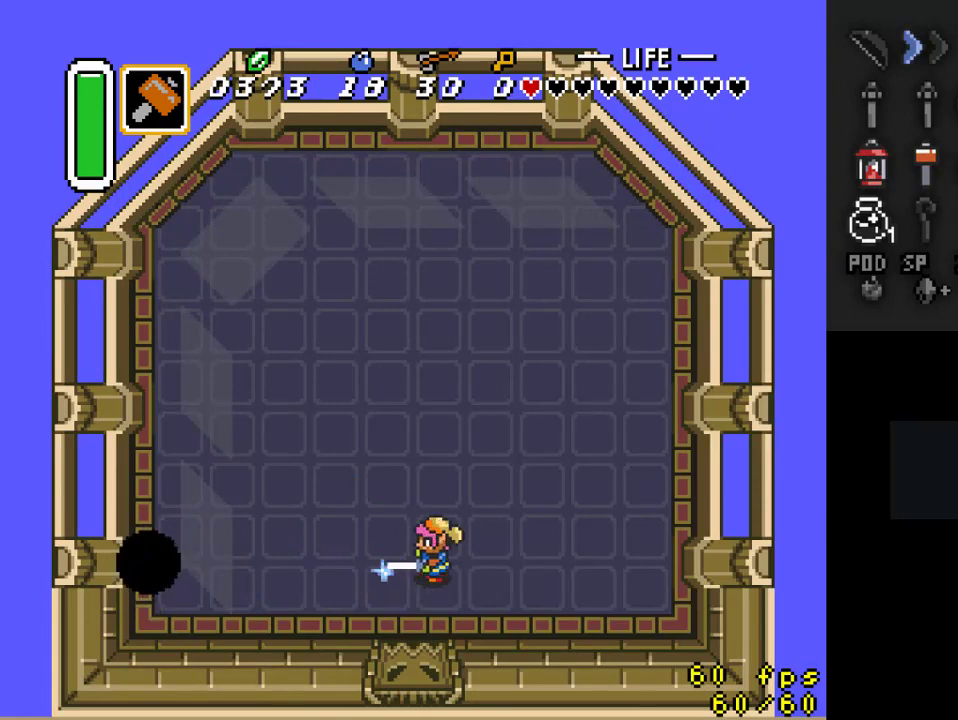
{"buttons": ["B"], "events": []}
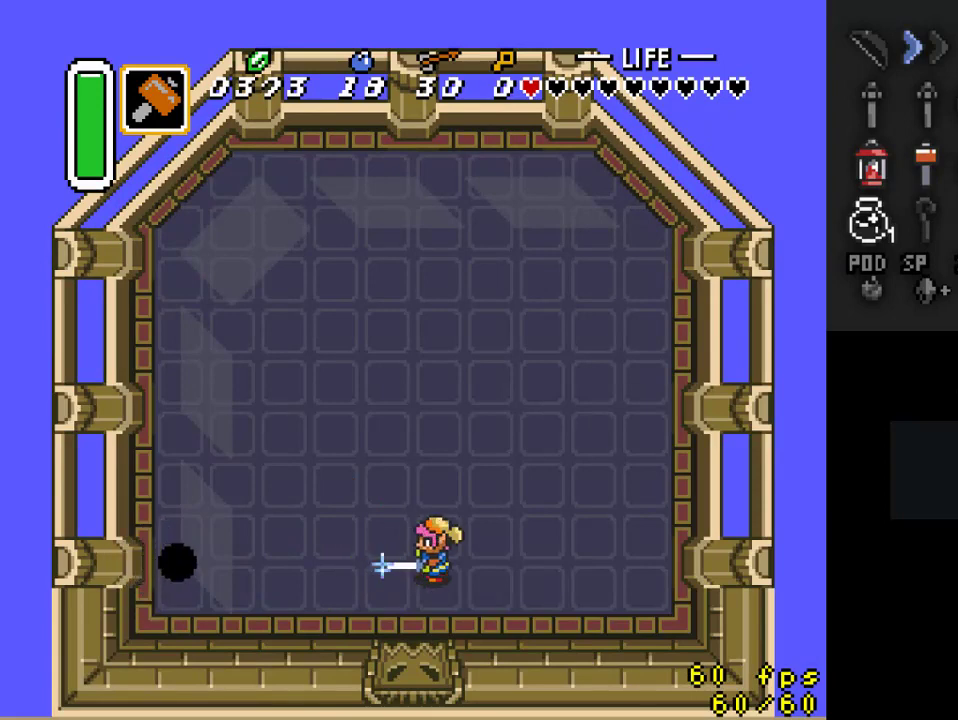
{"buttons": ["B"], "events": []}
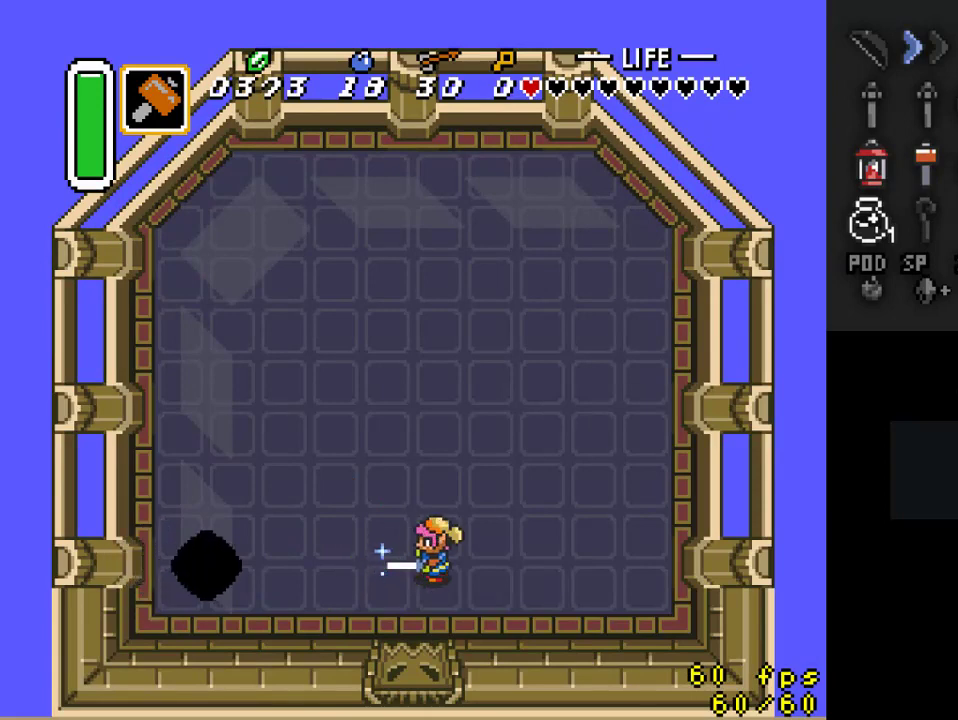
{"buttons": ["B"], "events": []}
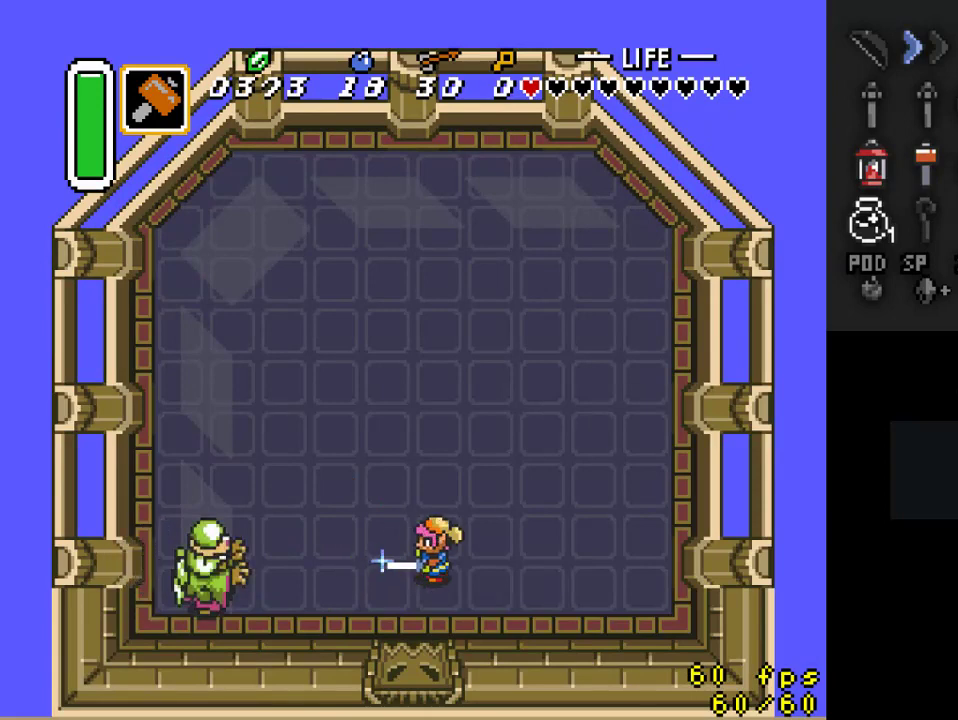
{"buttons": ["B"], "events": []}
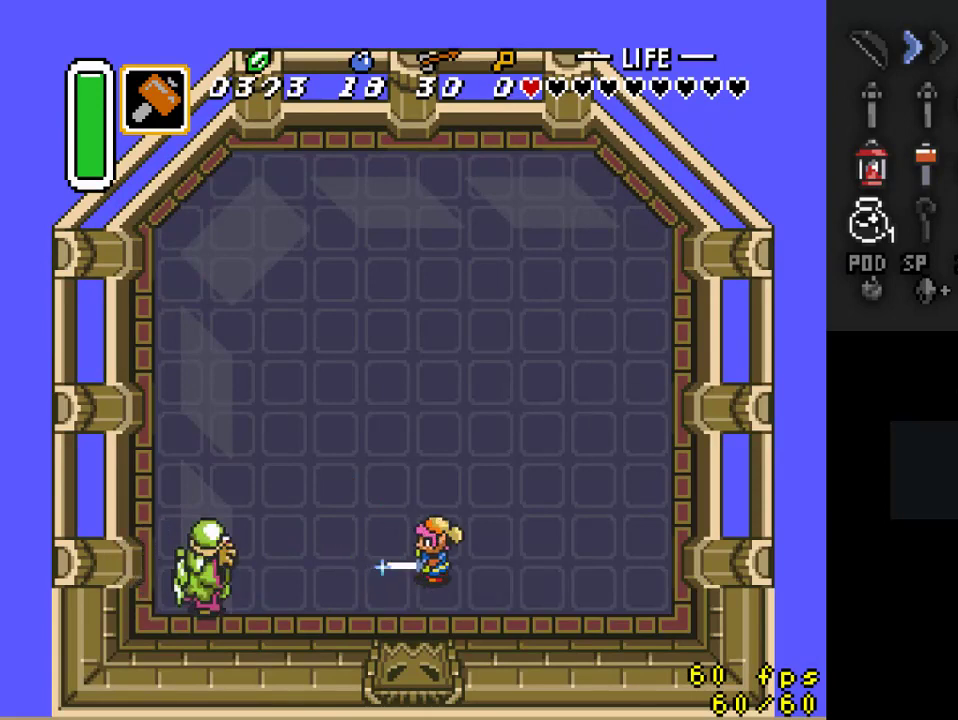
{"buttons": ["B"], "events": []}
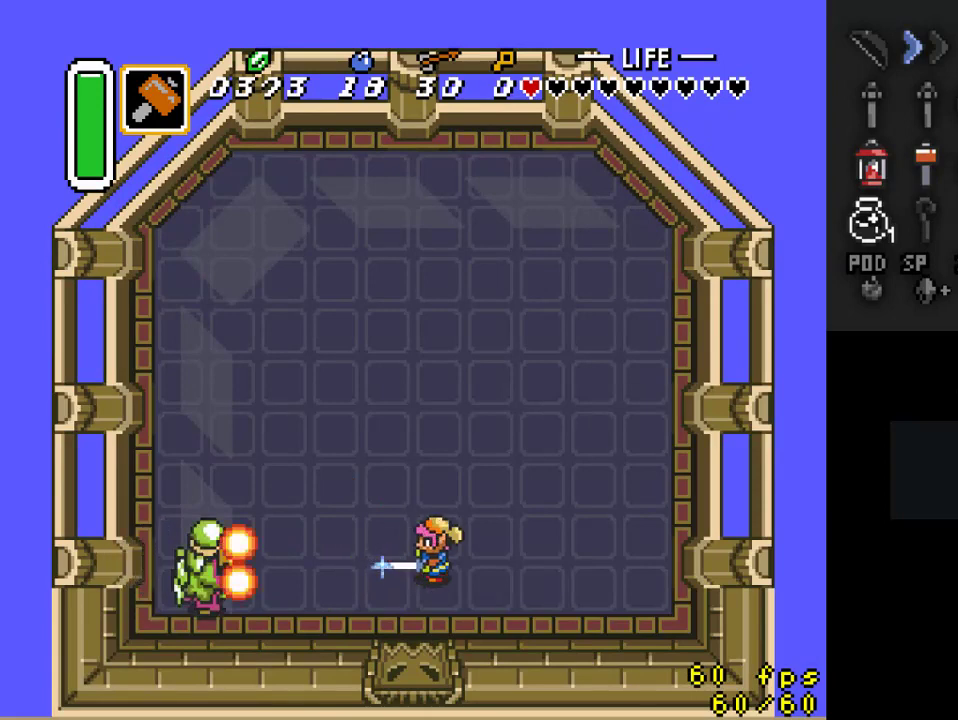
{"buttons": ["B"], "events": []}
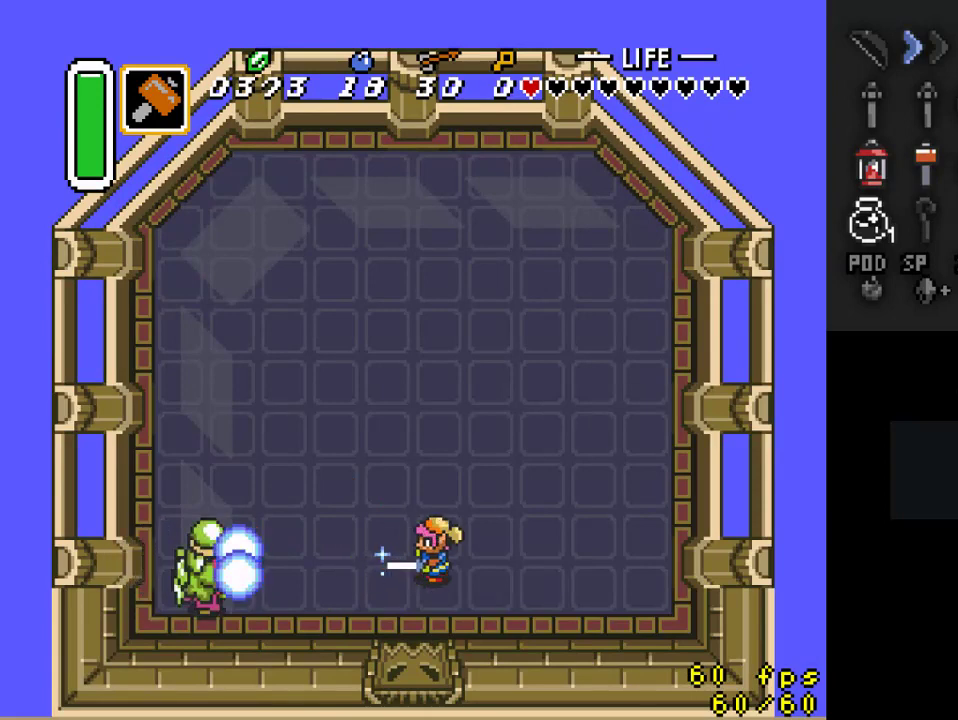
{"buttons": ["B"], "events": [[200, "DPAD_LEFT", "down"], [400, "DPAD_LEFT", "up"]]}
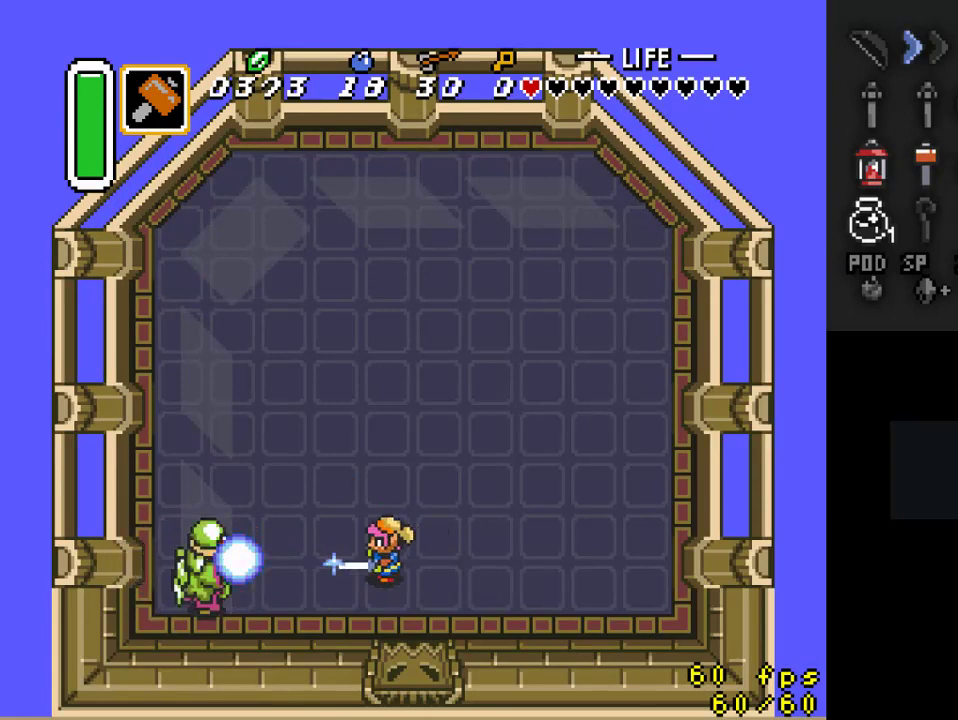
{"buttons": [], "events": [[100, "DPAD_LEFT", "down"], [200, "B", "up"], [200, "DPAD_LEFT", "up"]]}
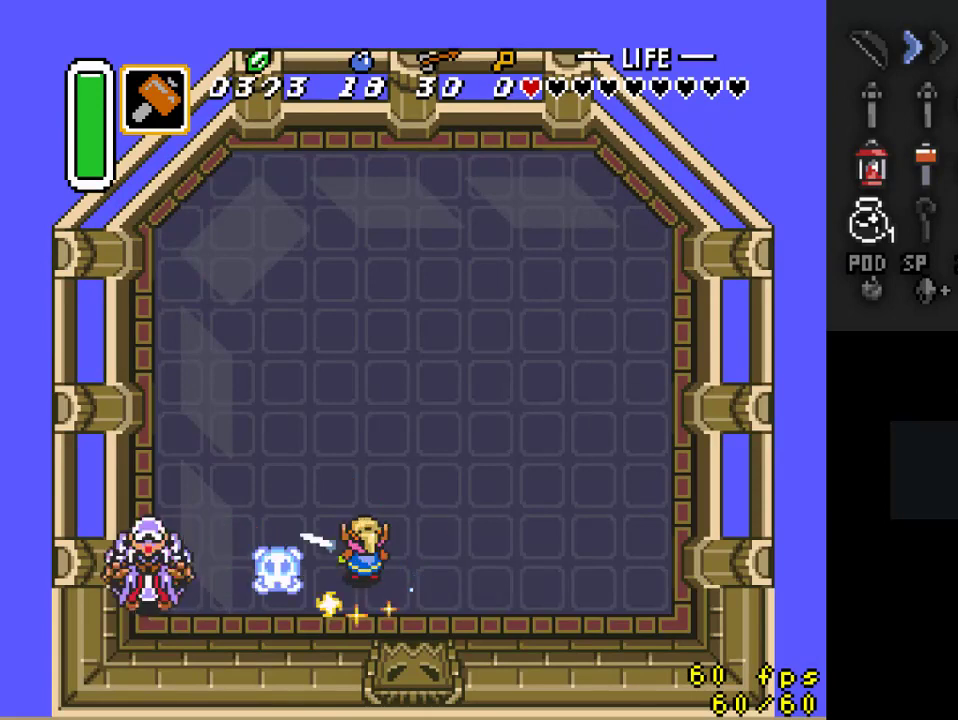
{"buttons": [], "events": []}
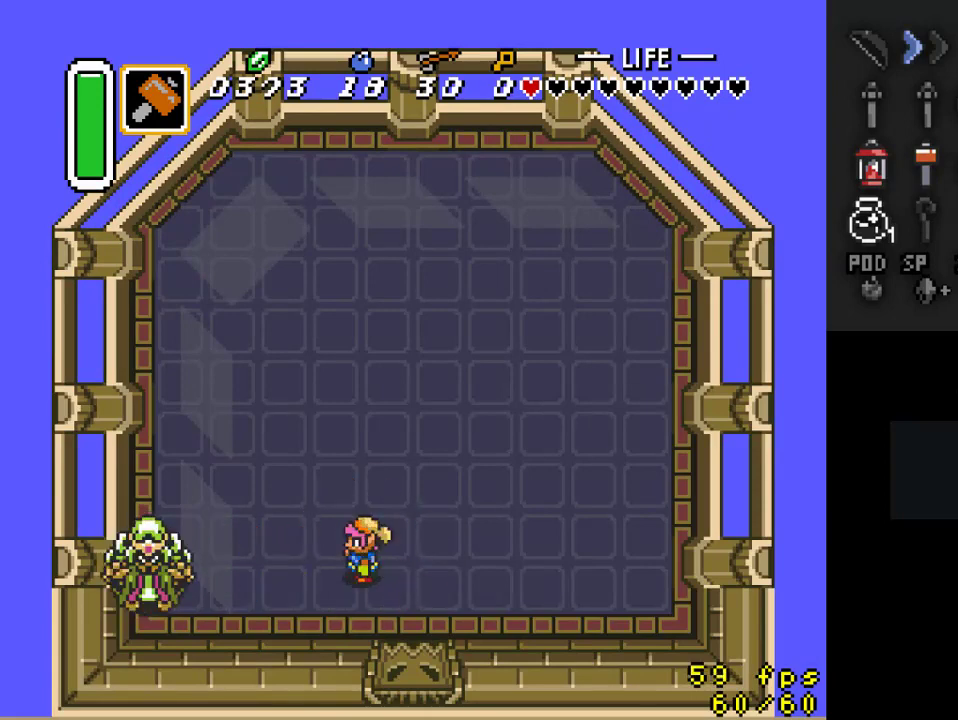
{"buttons": ["DPAD_UP", "DPAD_RIGHT"], "events": [[400, "DPAD_RIGHT", "down"], [500, "DPAD_UP", "down"]]}
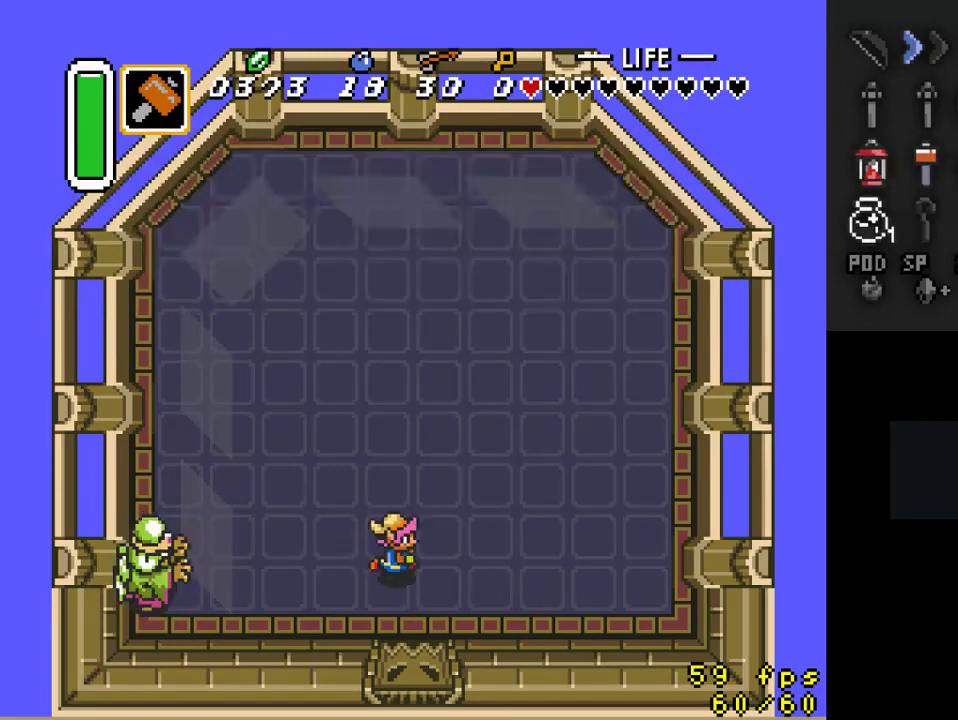
{"buttons": [], "events": [[67, "DPAD_RIGHT", "up"], [333, "DPAD_UP", "up"]]}
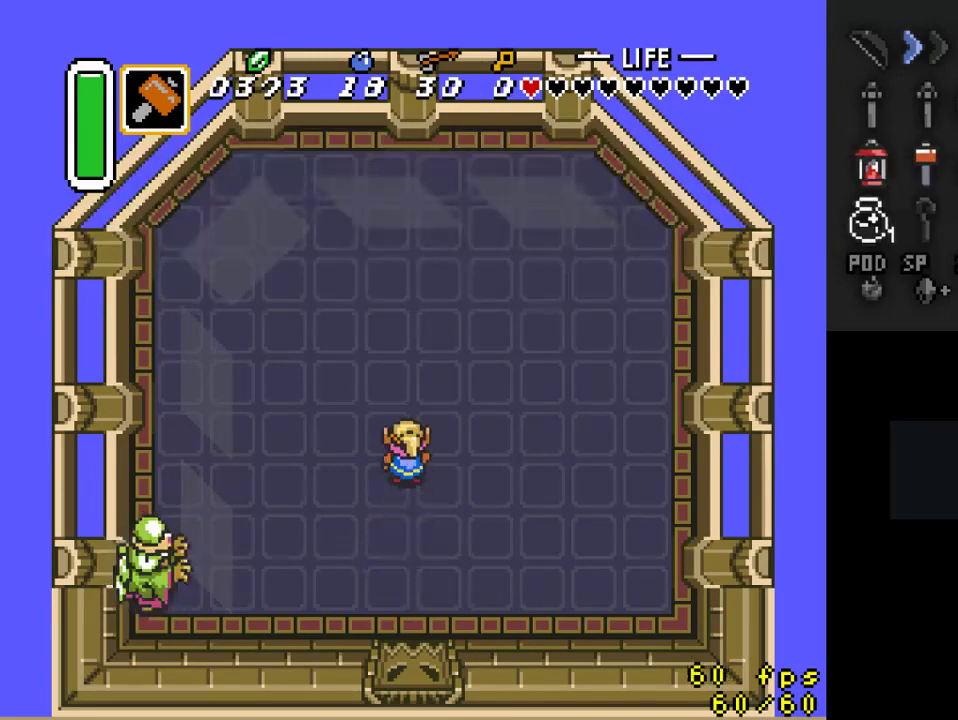
{"buttons": [], "events": [[67, "B", "down"], [133, "B", "up"], [367, "B", "down"], [467, "B", "up"]]}
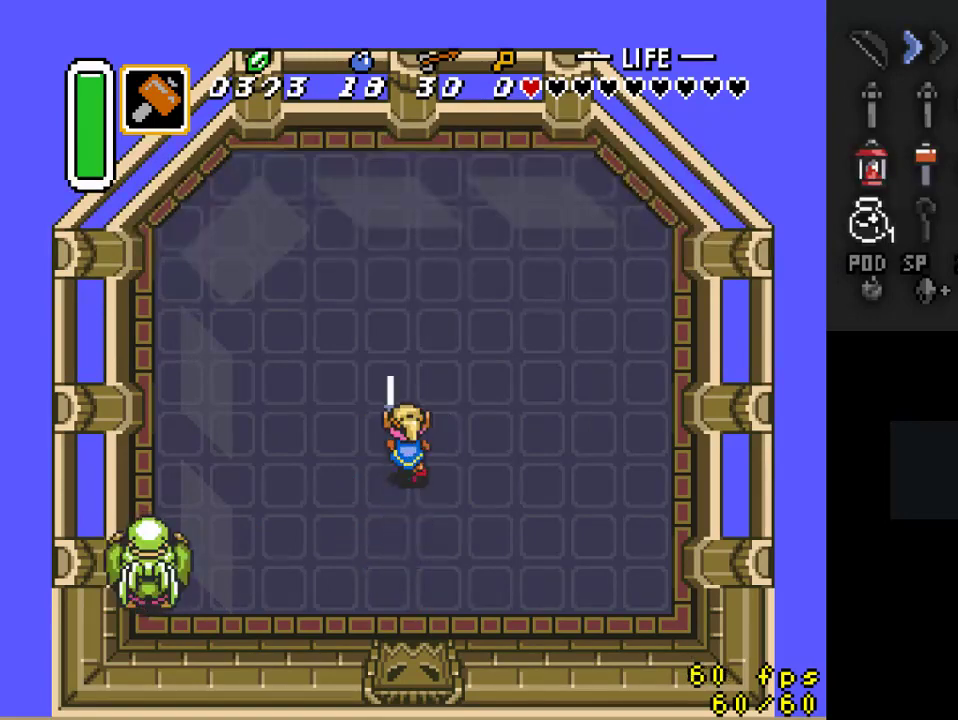
{"buttons": [], "events": [[67, "B", "down"], [133, "B", "up"]]}